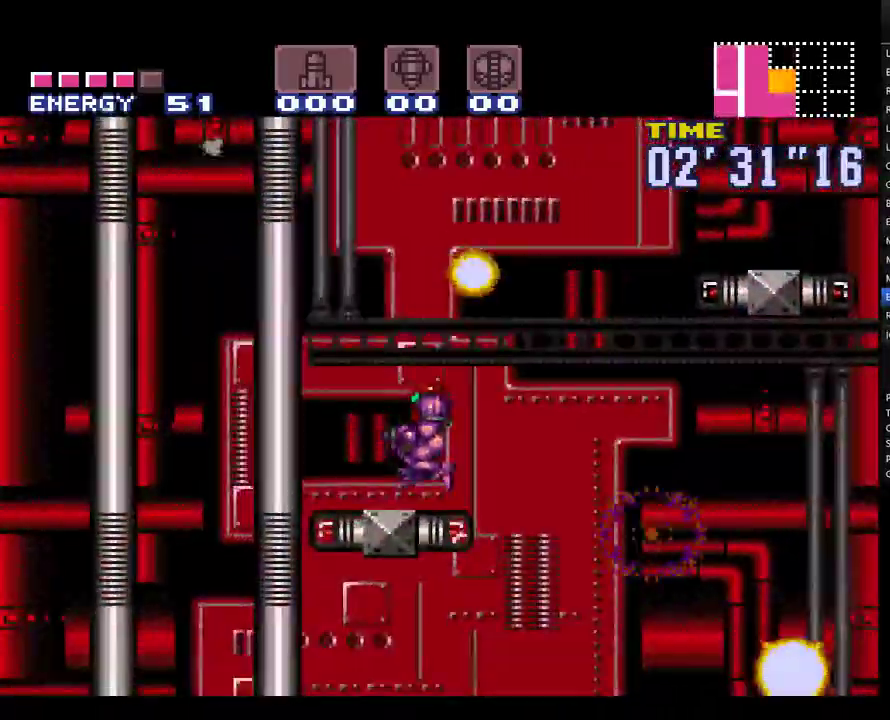
Gameplay with a controller (Nintendo layout); each line is a JSON object with the inputs held at the frame after it. "events" lists button and stick changes between this image and that frame as [ms after this image, input, new state], when the widget could be followed in between. Not read: DPAD_RIGHT L3 R3.
{"buttons": ["A", "B"], "events": [[67, "B", "down"], [250, "DPAD_LEFT", "up"]]}
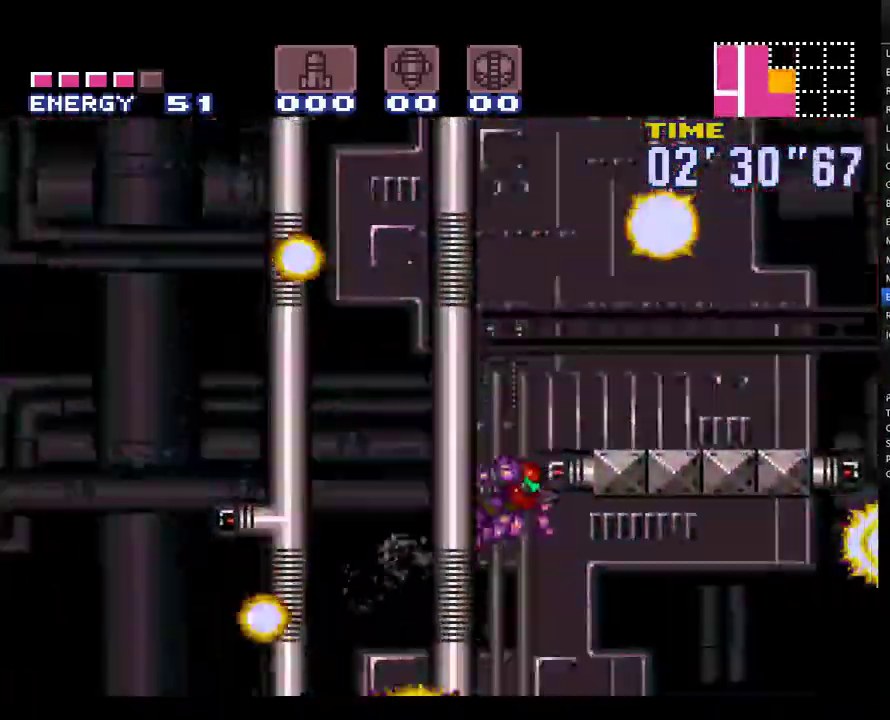
{"buttons": ["A", "B"], "events": [[217, "B", "up"], [250, "L1", "down"], [350, "L1", "up"], [400, "B", "down"]]}
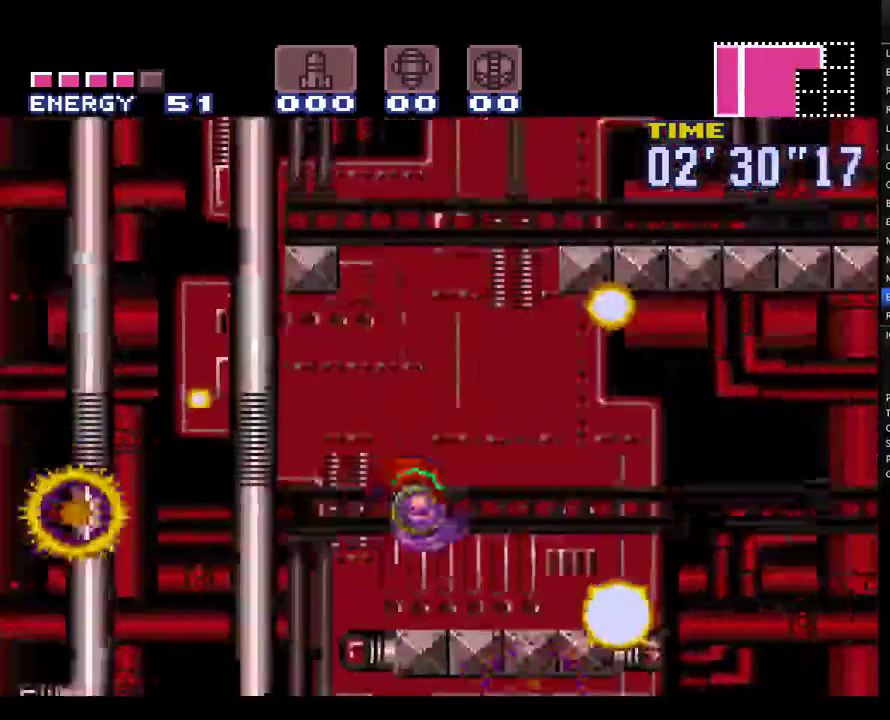
{"buttons": ["A"], "events": [[250, "Y", "down"], [400, "B", "up"], [400, "Y", "up"]]}
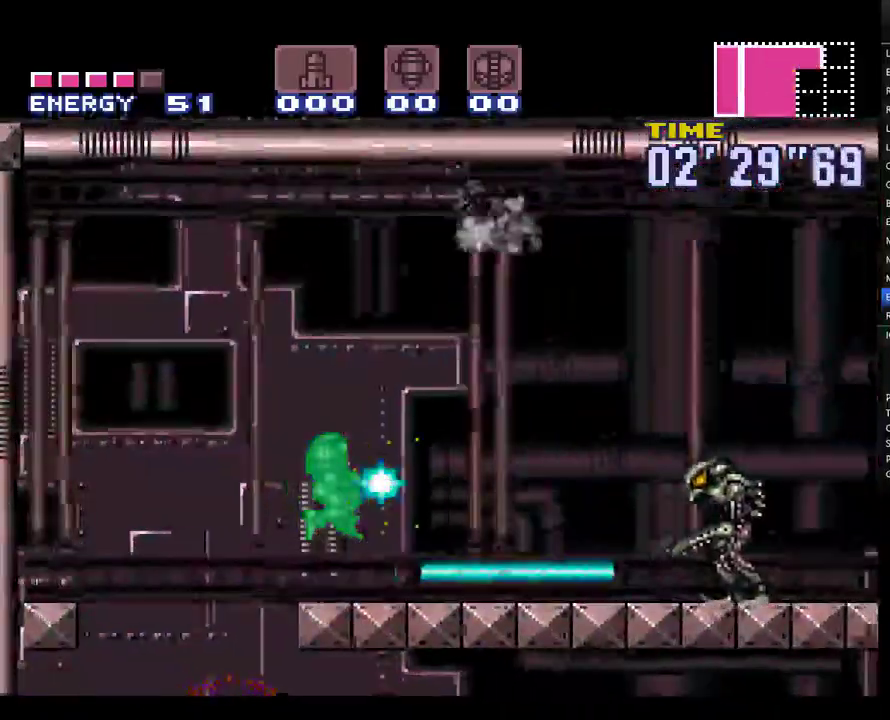
{"buttons": ["A", "Y"], "events": [[250, "Y", "down"], [350, "Y", "up"], [467, "Y", "down"]]}
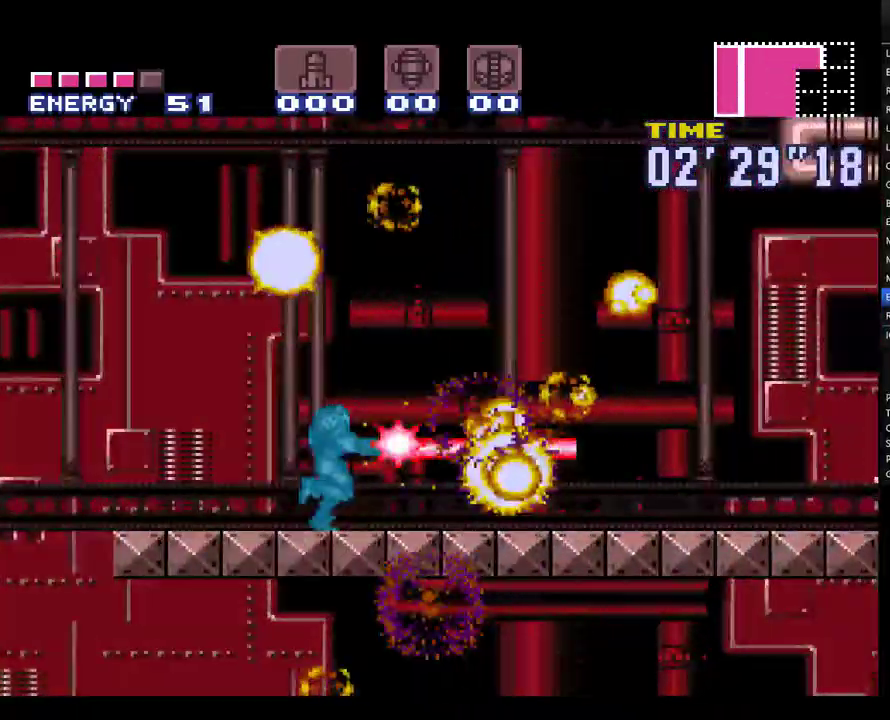
{"buttons": ["A"], "events": [[67, "Y", "up"], [183, "Y", "down"], [300, "Y", "up"], [367, "Y", "down"], [467, "Y", "up"]]}
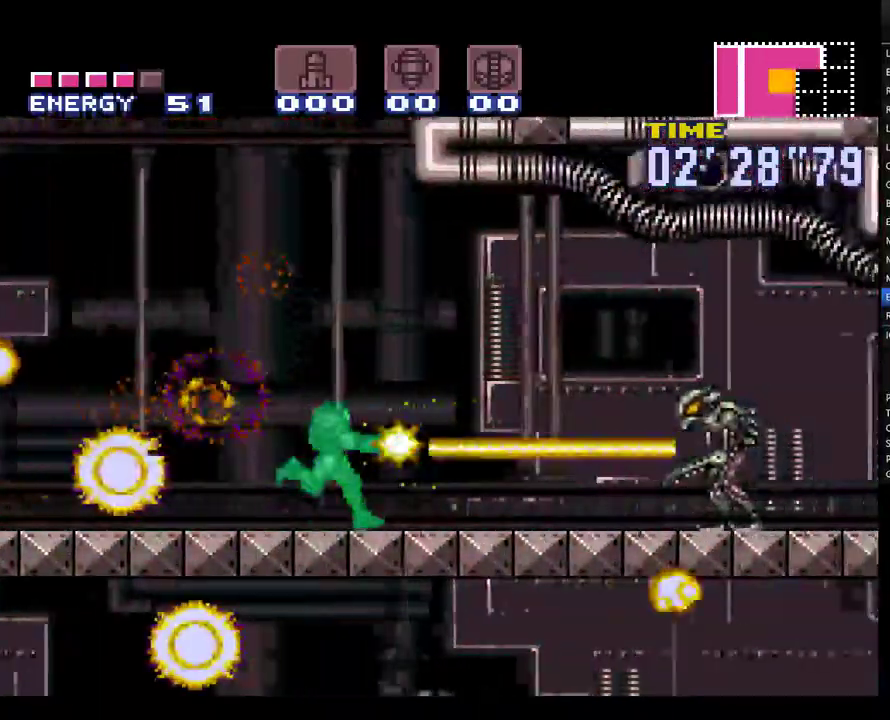
{"buttons": ["A"], "events": [[67, "Y", "down"], [117, "Y", "up"]]}
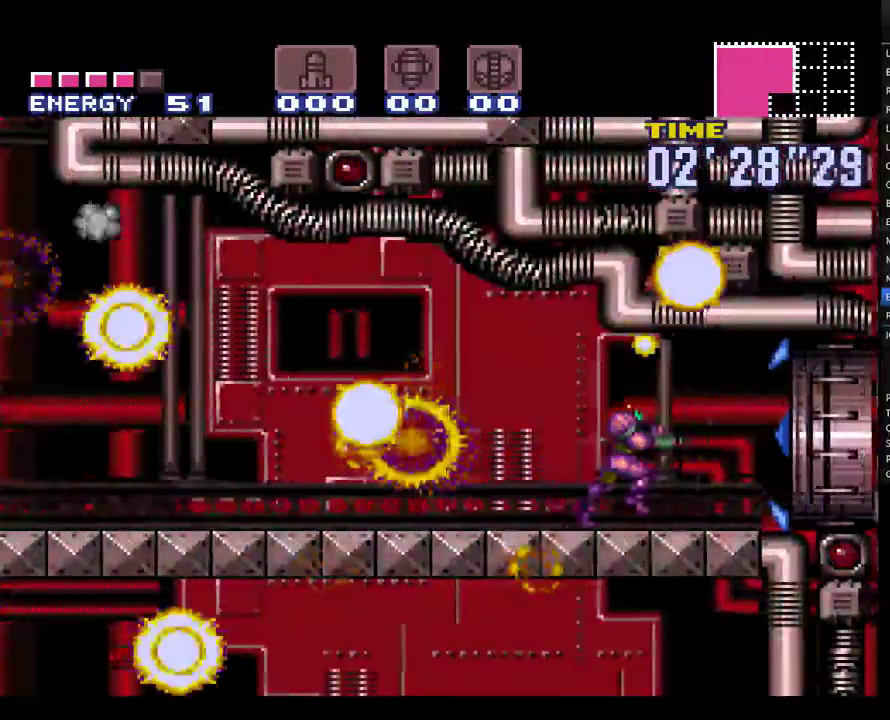
{"buttons": ["A"], "events": []}
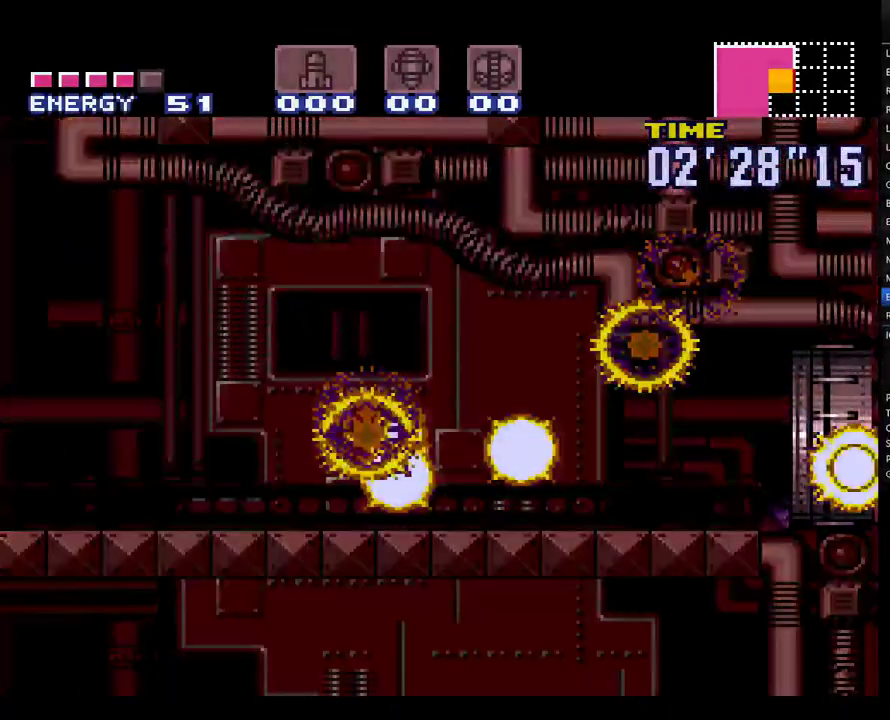
{"buttons": ["A"], "events": []}
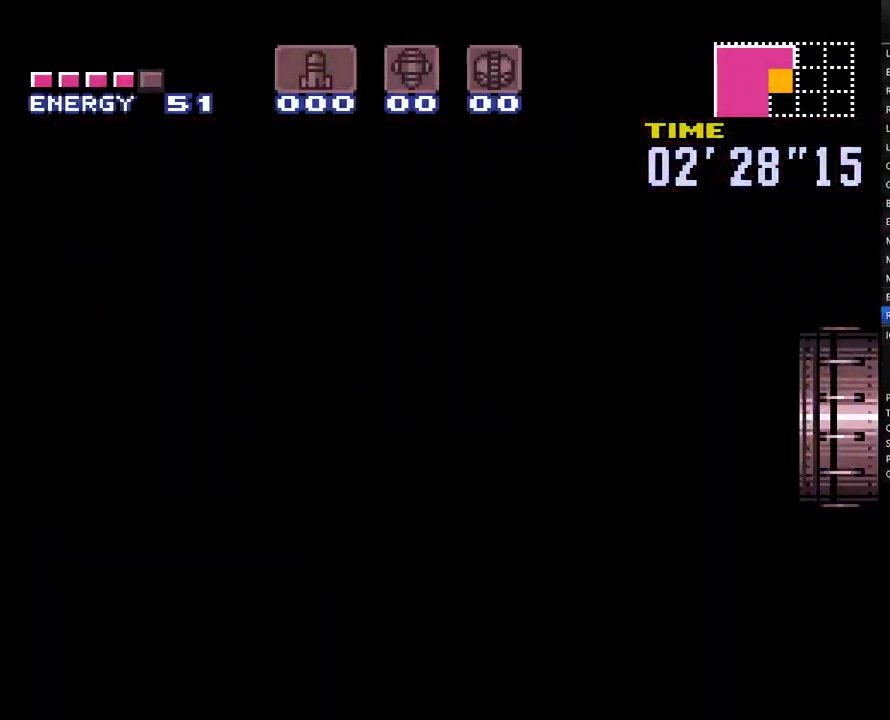
{"buttons": ["A"], "events": []}
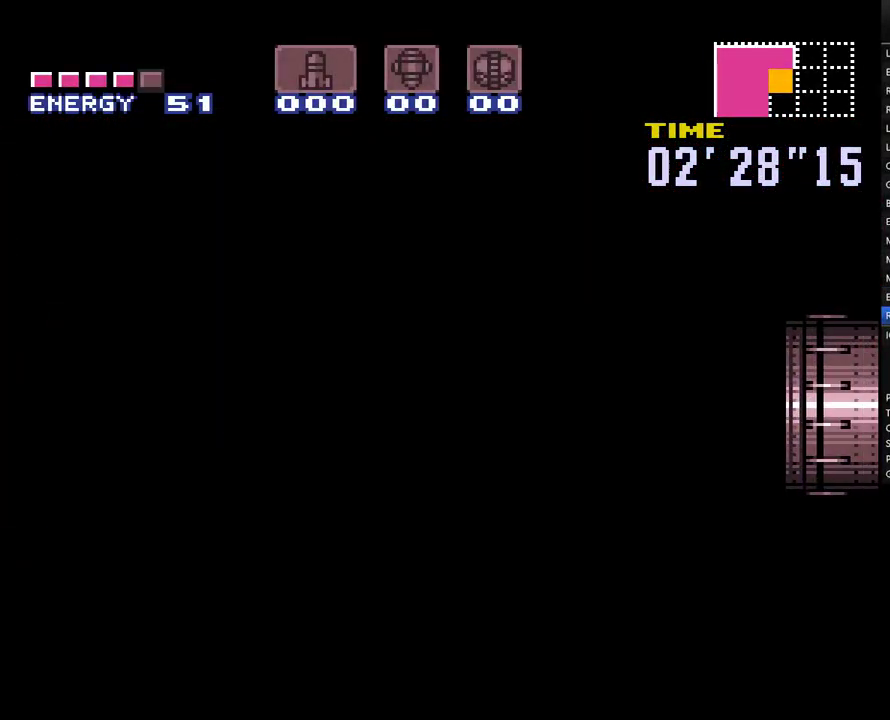
{"buttons": ["A"], "events": []}
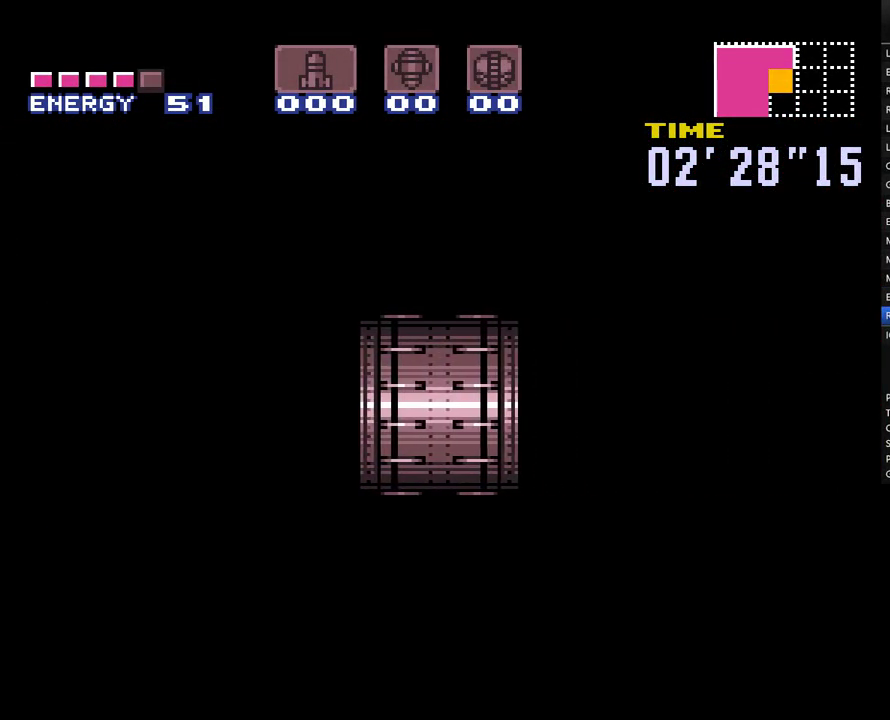
{"buttons": ["A", "Y"], "events": [[67, "Y", "down"]]}
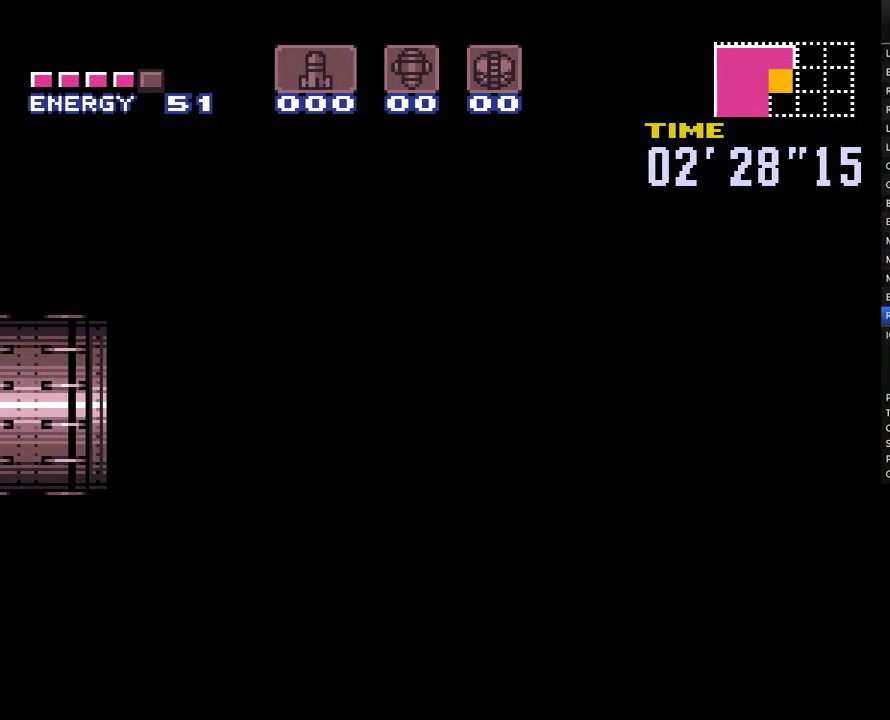
{"buttons": ["A", "Y"], "events": []}
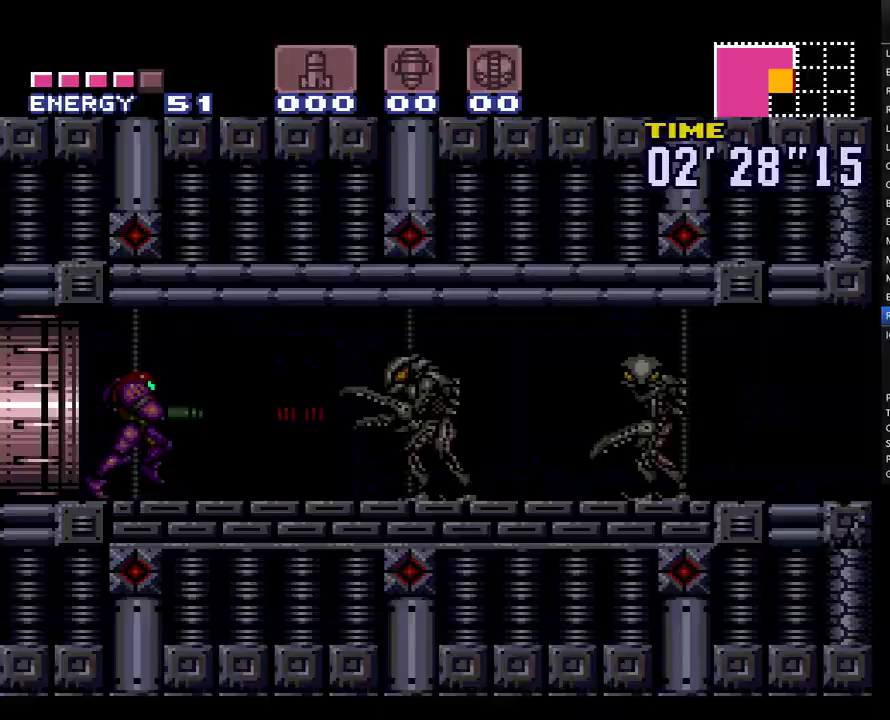
{"buttons": ["A"], "events": [[500, "Y", "up"]]}
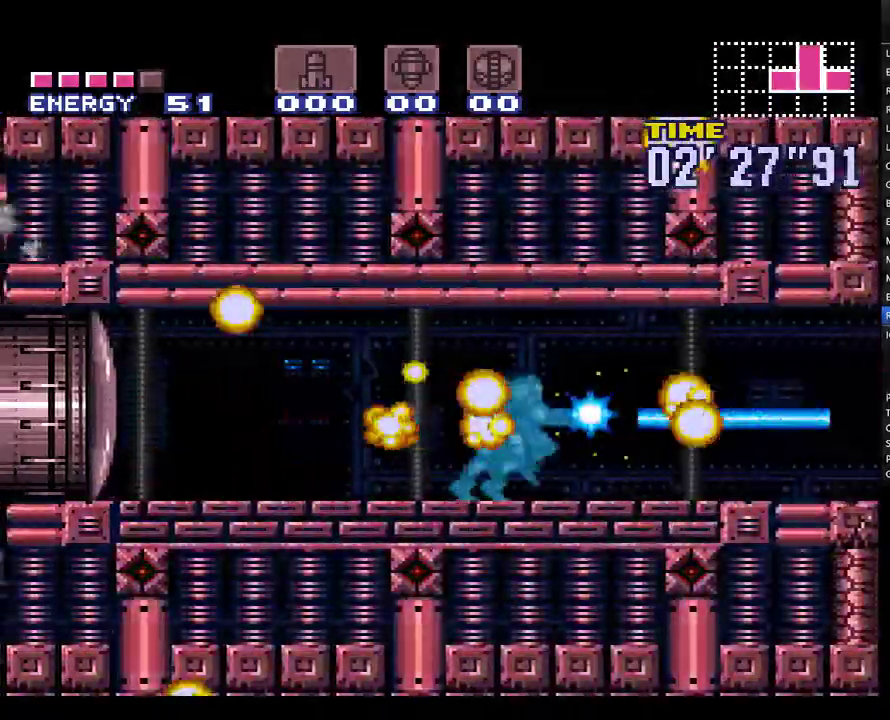
{"buttons": ["A", "DPAD_DOWN"], "events": [[433, "DPAD_DOWN", "down"]]}
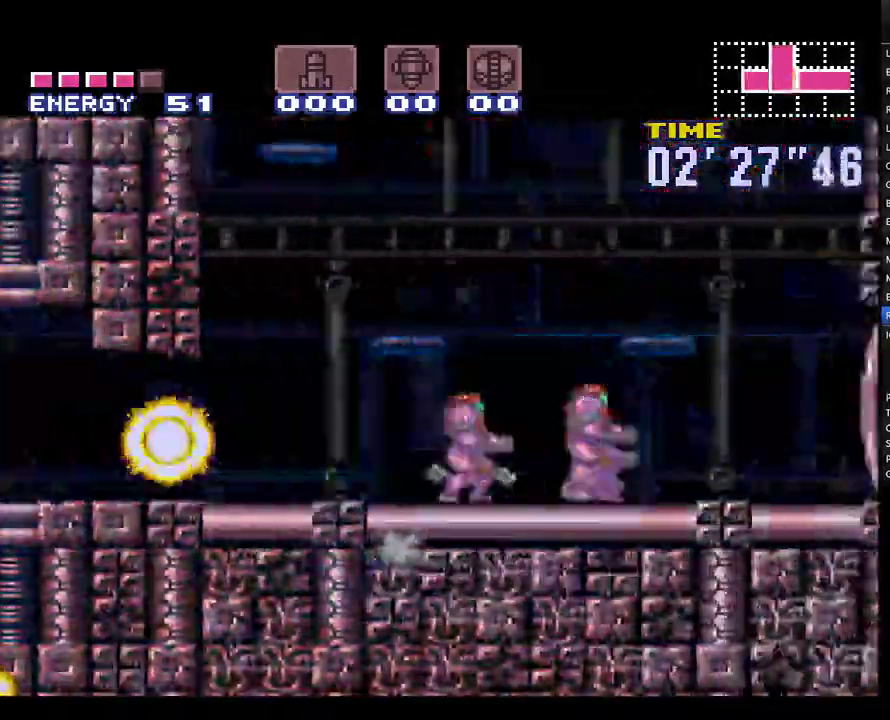
{"buttons": ["A", "DPAD_UP"], "events": [[183, "DPAD_DOWN", "up"], [500, "DPAD_UP", "down"]]}
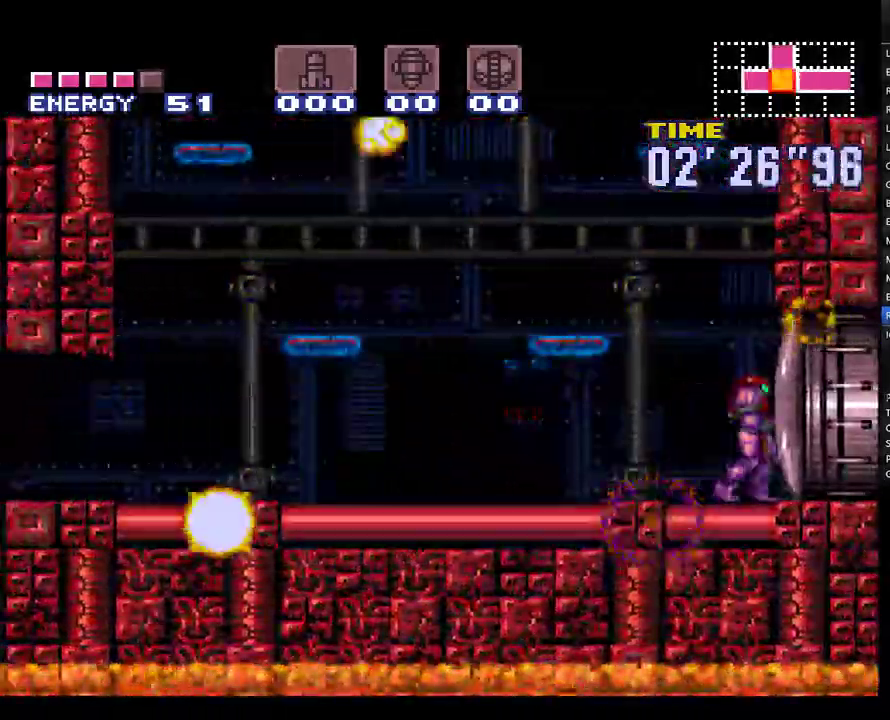
{"buttons": ["A", "B", "DPAD_UP"], "events": [[67, "B", "down"]]}
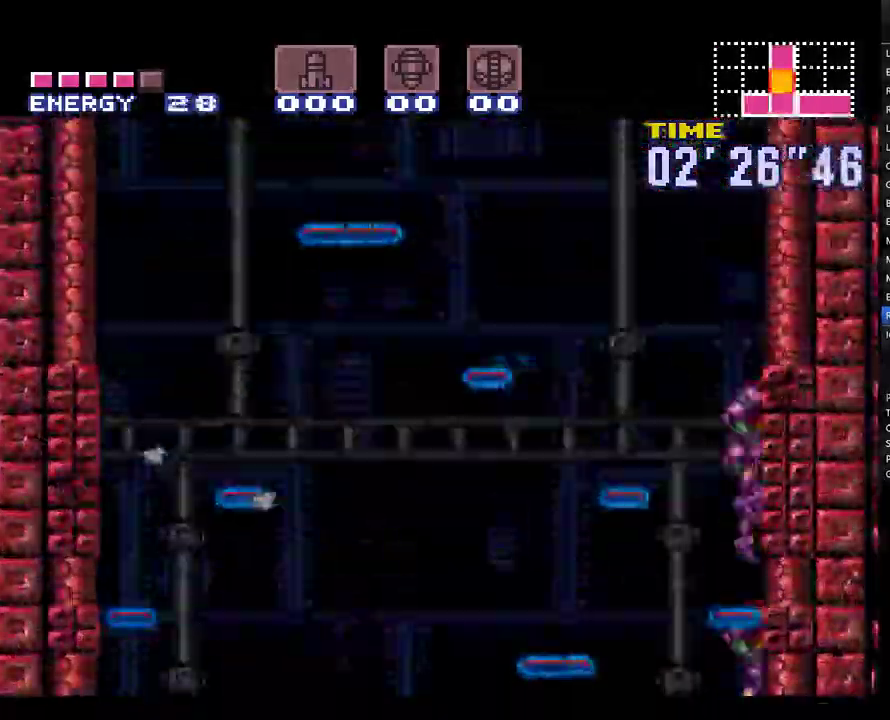
{"buttons": ["A", "DPAD_UP"], "events": [[150, "B", "up"]]}
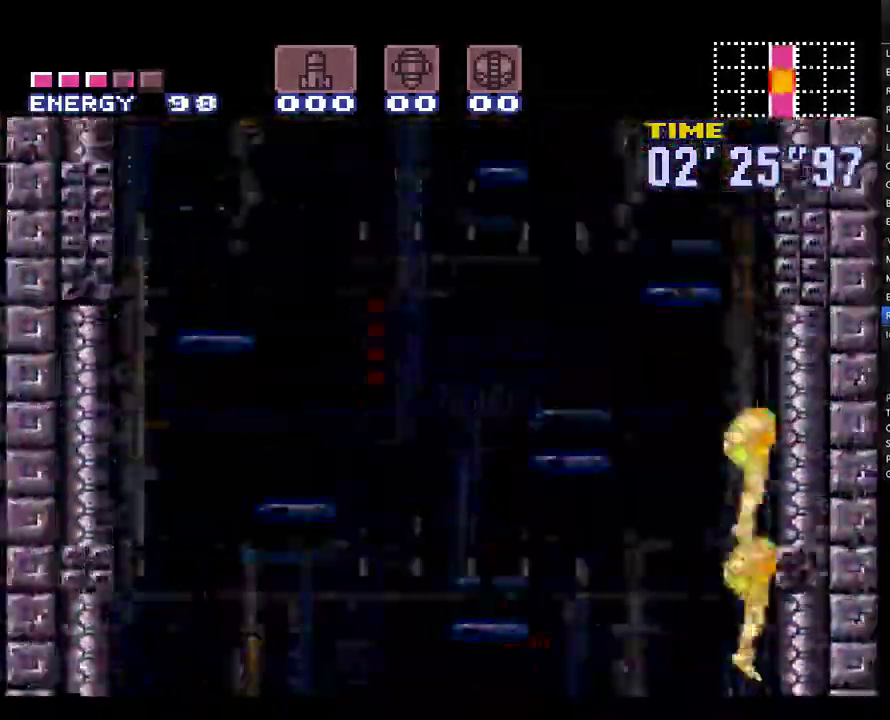
{"buttons": ["A", "DPAD_UP"], "events": []}